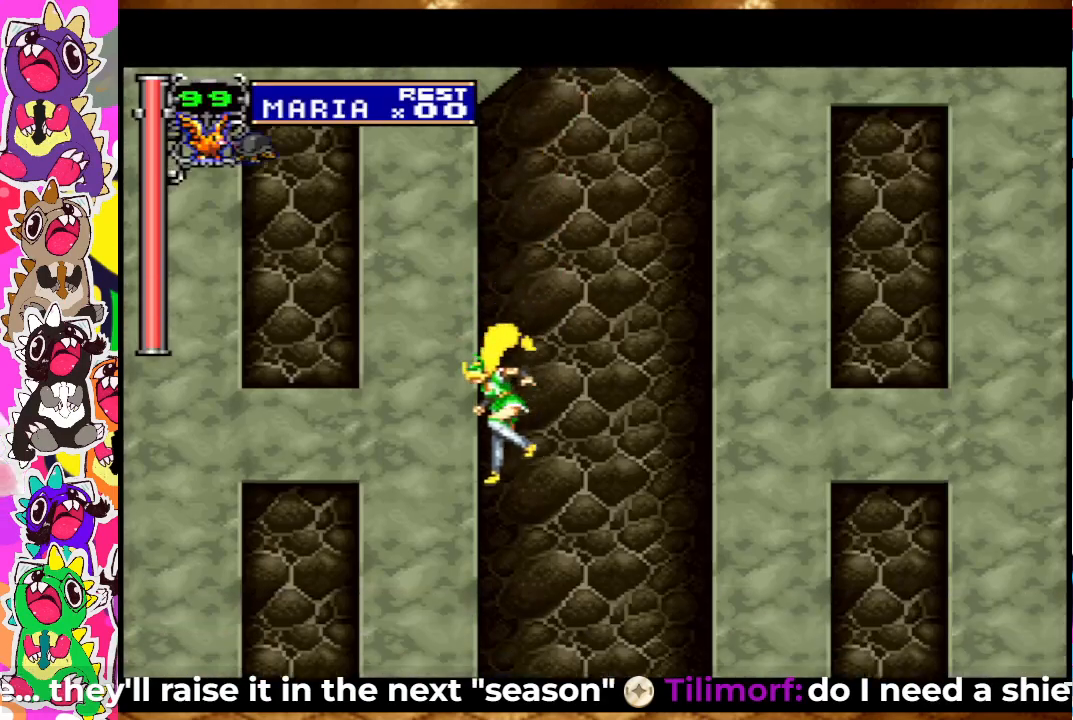
Gameplay with a controller (PlayStation layout); each line is a JSON object with the inputs held at the frame after it. "events" lists button and stick changes between this image and that frame as [ms after this image, input, new state], when the widget could be followed in between. Not read: L3 R3.
{"buttons": [], "left_stick": "center", "right_stick": "center", "events": [[200, "DPAD_LEFT", "up"]]}
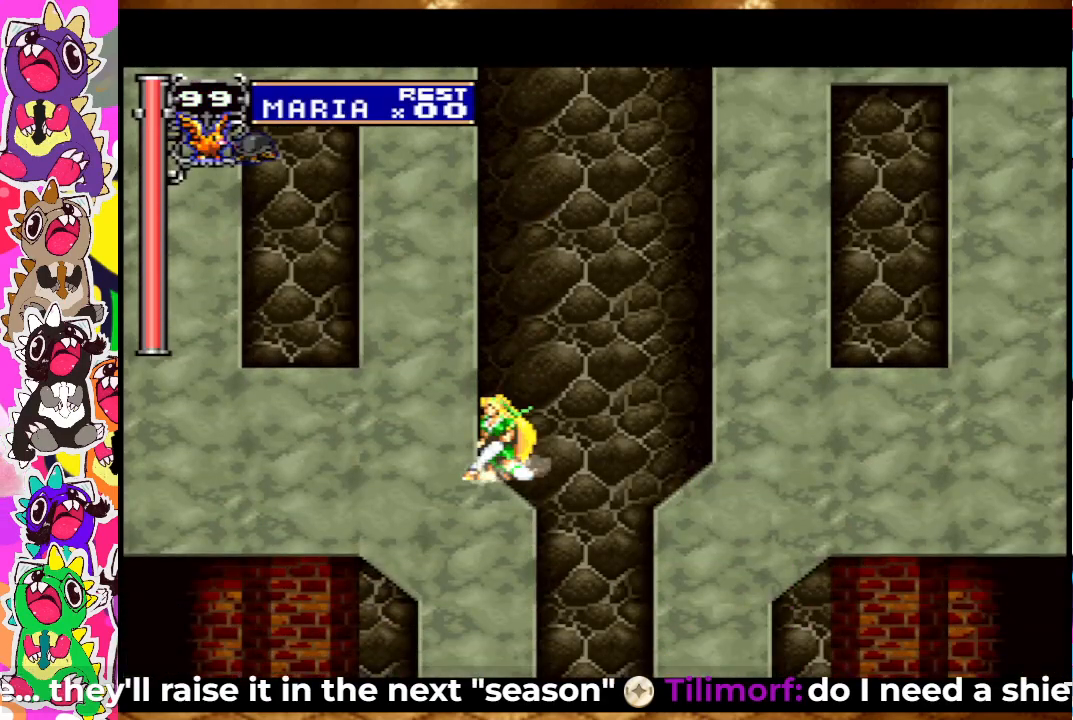
{"buttons": [], "left_stick": "center", "right_stick": "center", "events": [[383, "DPAD_RIGHT", "down"], [467, "DPAD_RIGHT", "up"]]}
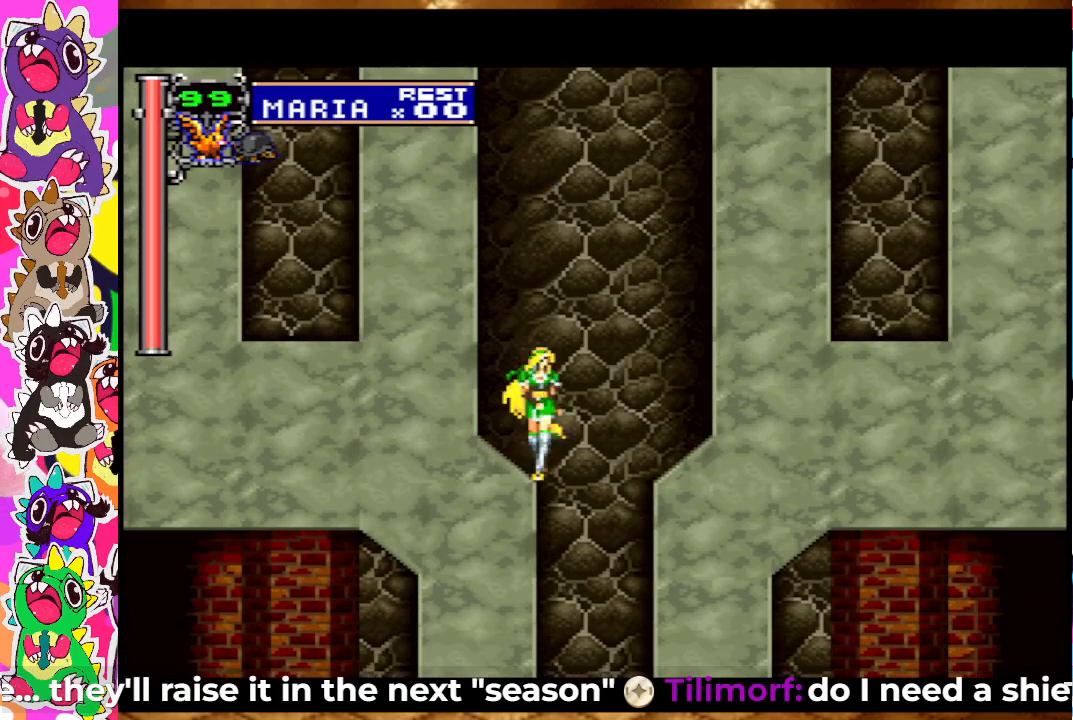
{"buttons": [], "left_stick": "center", "right_stick": "center", "events": [[333, "DPAD_DOWN", "down"], [417, "DPAD_DOWN", "up"]]}
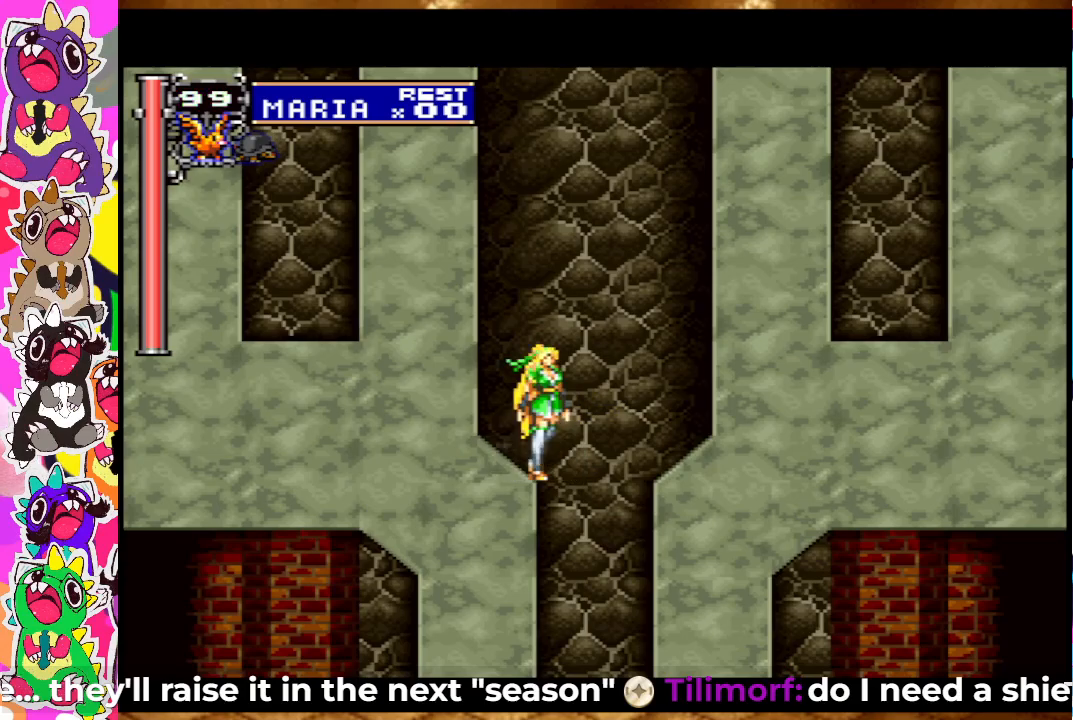
{"buttons": [], "left_stick": "center", "right_stick": "center", "events": [[33, "DPAD_UP", "down"], [83, "CROSS", "down"], [167, "DPAD_UP", "up"], [217, "CROSS", "up"]]}
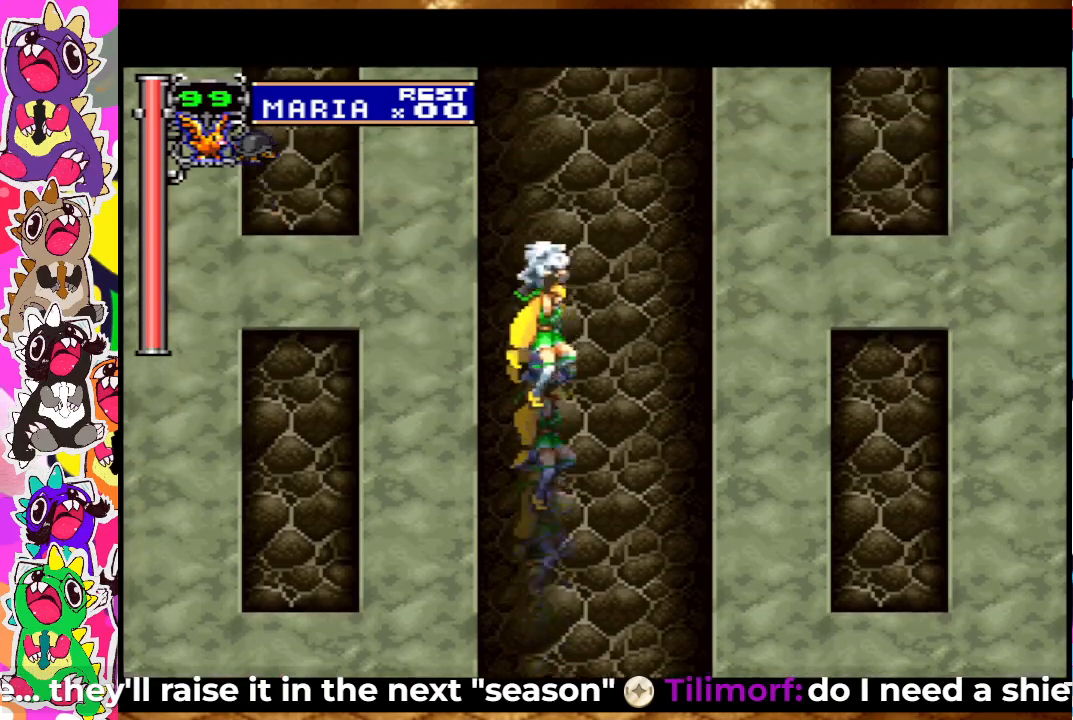
{"buttons": ["DPAD_UP"], "left_stick": "center", "right_stick": "center", "events": [[317, "DPAD_DOWN", "down"], [367, "DPAD_DOWN", "up"], [483, "DPAD_UP", "down"]]}
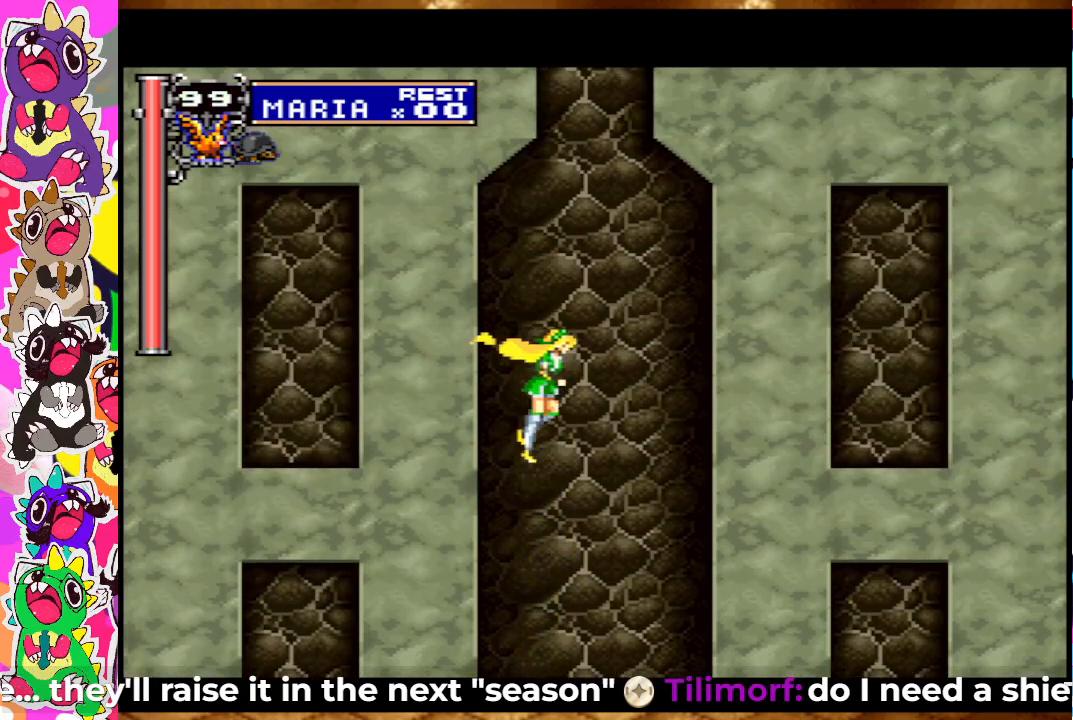
{"buttons": [], "left_stick": "center", "right_stick": "center", "events": [[17, "CROSS", "down"], [117, "DPAD_UP", "up"], [133, "CROSS", "up"]]}
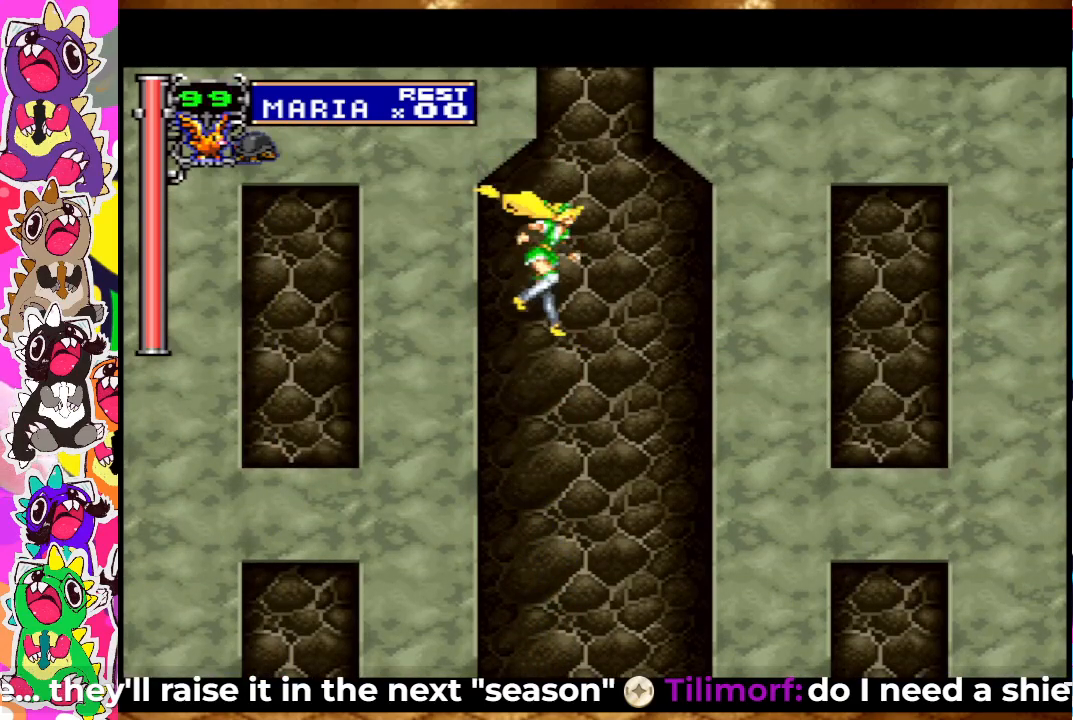
{"buttons": ["CROSS", "DPAD_UP"], "left_stick": "center", "right_stick": "center", "events": [[200, "DPAD_DOWN", "down"], [283, "DPAD_DOWN", "up"], [367, "DPAD_UP", "down"], [417, "CROSS", "down"]]}
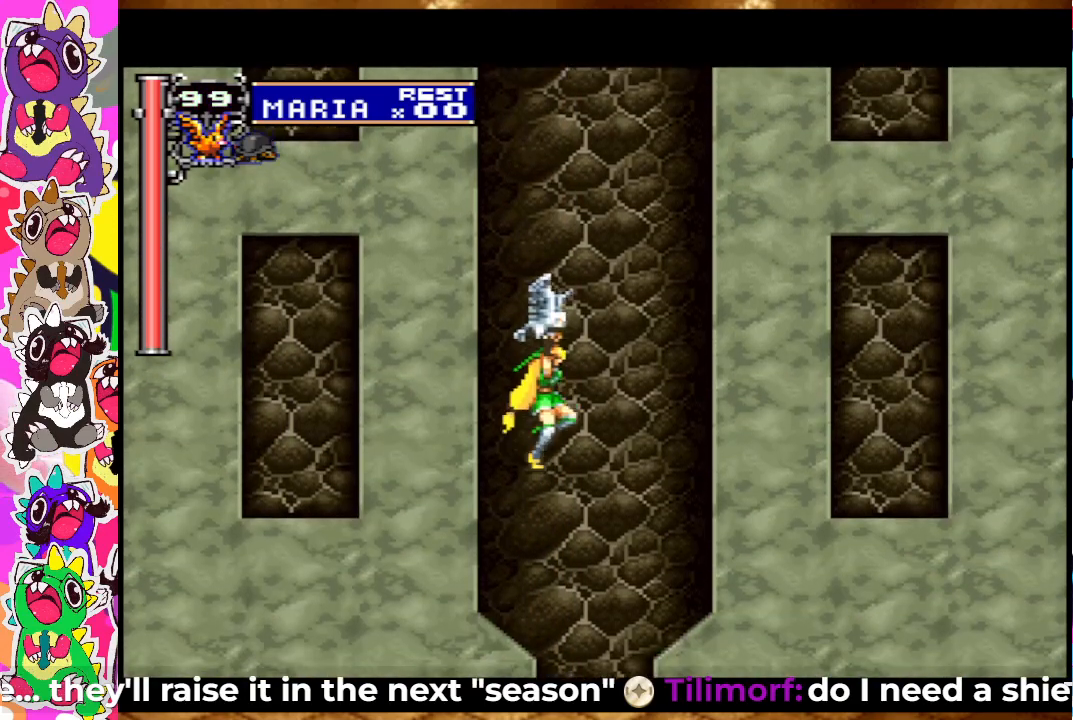
{"buttons": ["DPAD_RIGHT"], "left_stick": "center", "right_stick": "center", "events": [[17, "DPAD_UP", "up"], [67, "CROSS", "up"], [400, "DPAD_RIGHT", "down"]]}
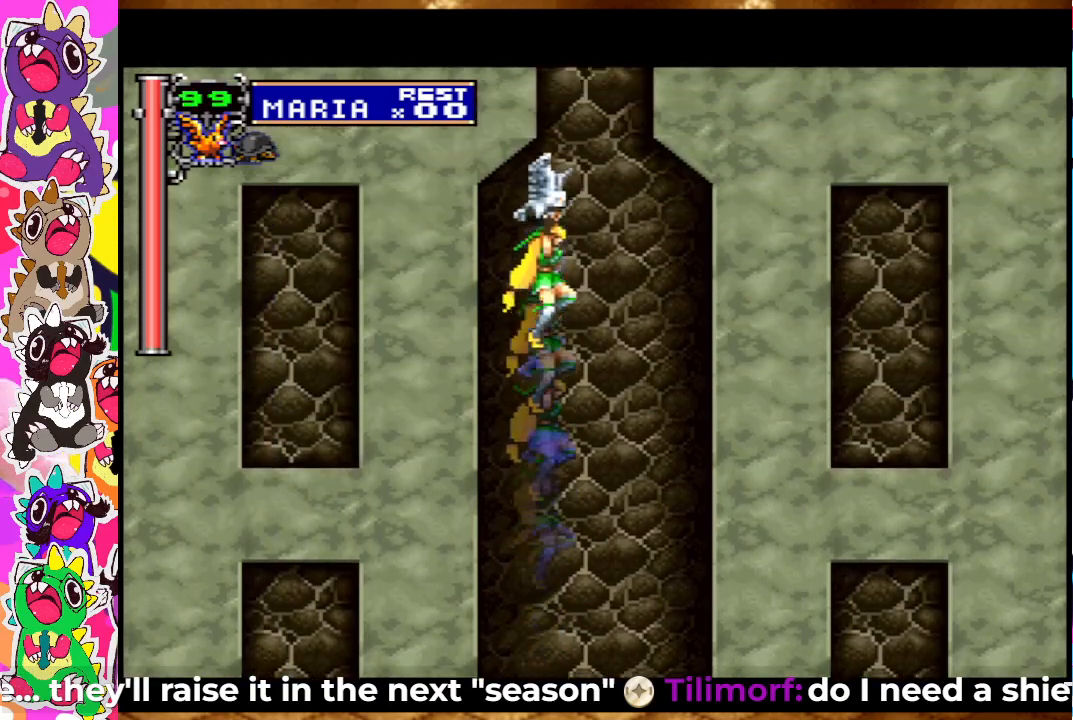
{"buttons": [], "left_stick": "center", "right_stick": "center", "events": [[117, "DPAD_RIGHT", "up"], [350, "DPAD_RIGHT", "down"], [400, "DPAD_RIGHT", "up"]]}
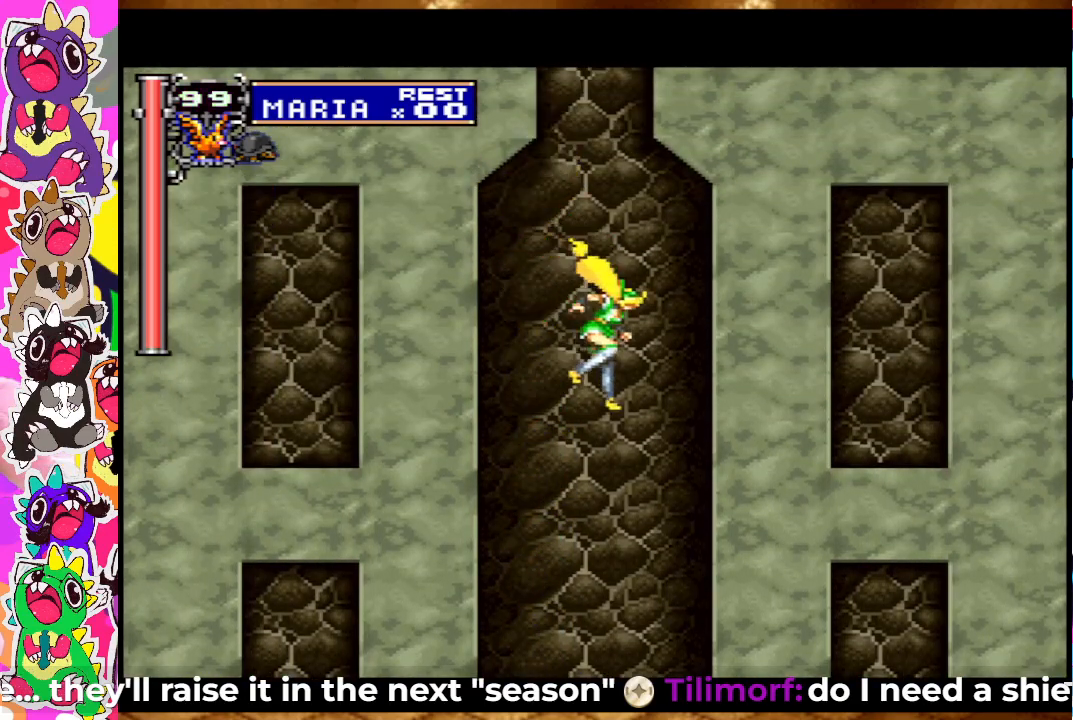
{"buttons": [], "left_stick": "center", "right_stick": "center", "events": [[183, "DPAD_UP", "down"], [283, "CROSS", "down"], [317, "DPAD_UP", "up"], [383, "CROSS", "up"]]}
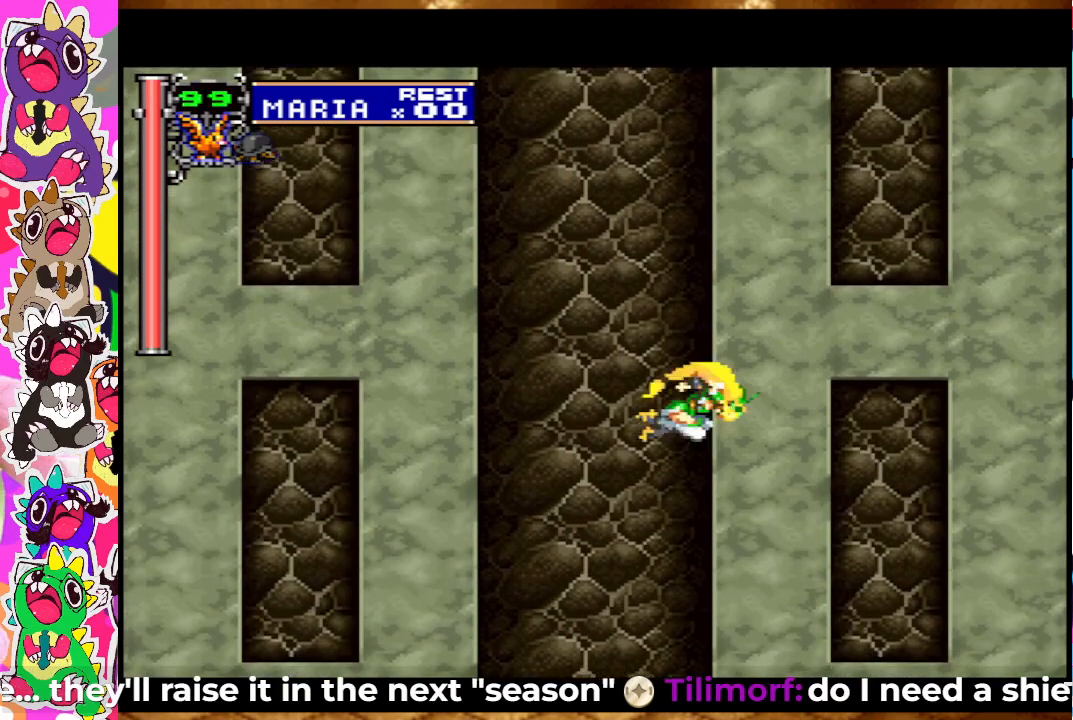
{"buttons": [], "left_stick": "center", "right_stick": "center", "events": [[333, "DPAD_LEFT", "down"], [383, "DPAD_LEFT", "up"]]}
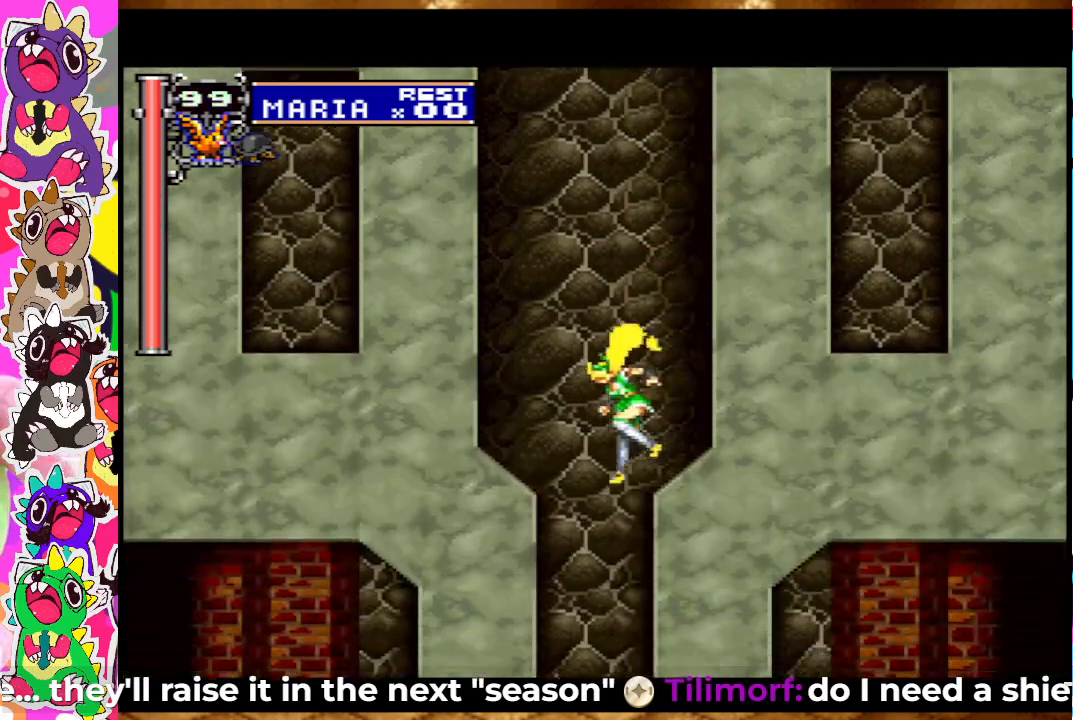
{"buttons": [], "left_stick": "center", "right_stick": "center", "events": [[33, "DPAD_RIGHT", "down"], [283, "DPAD_RIGHT", "up"]]}
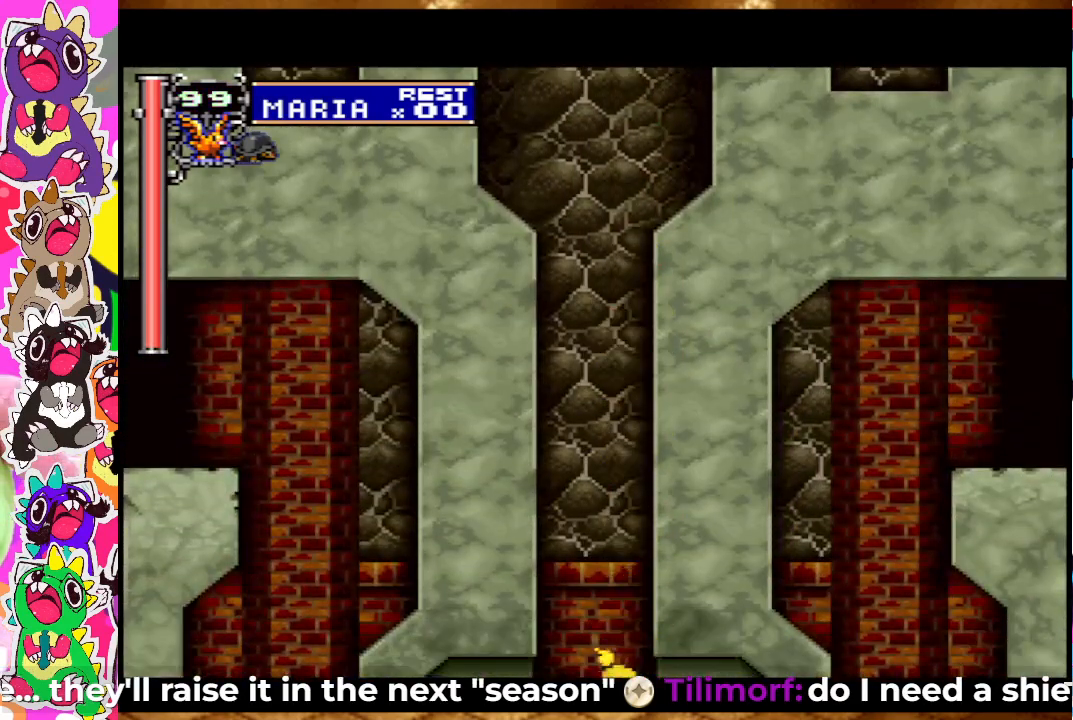
{"buttons": [], "left_stick": "center", "right_stick": "center", "events": [[17, "DPAD_DOWN", "down"], [83, "DPAD_DOWN", "up"]]}
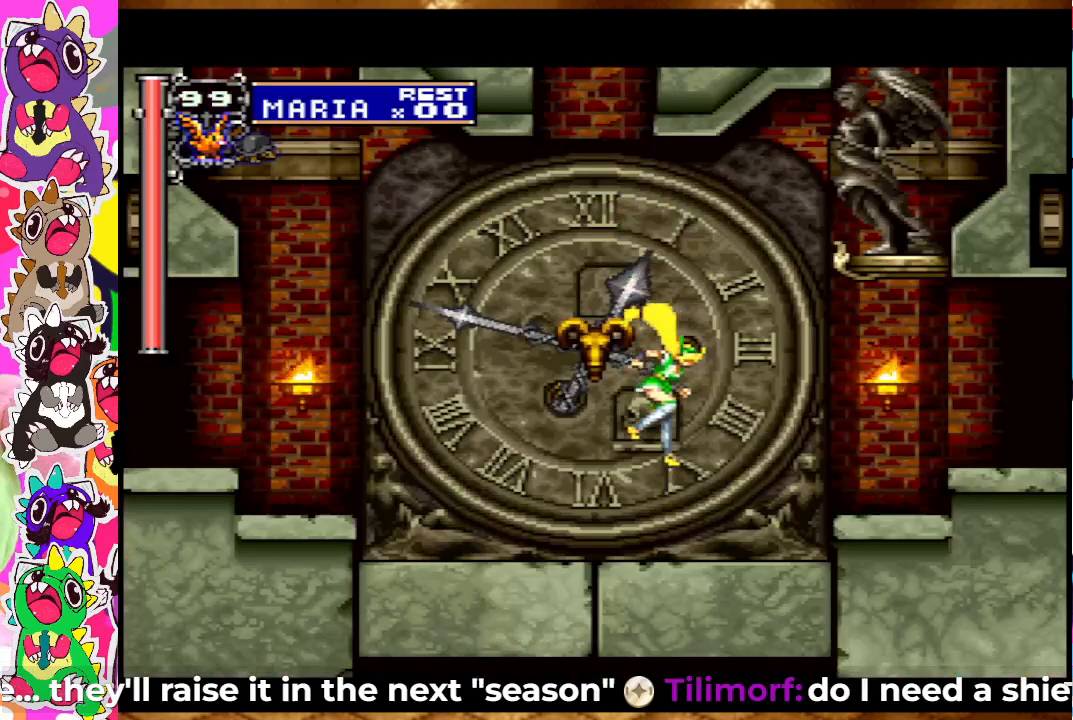
{"buttons": [], "left_stick": "center", "right_stick": "center", "events": []}
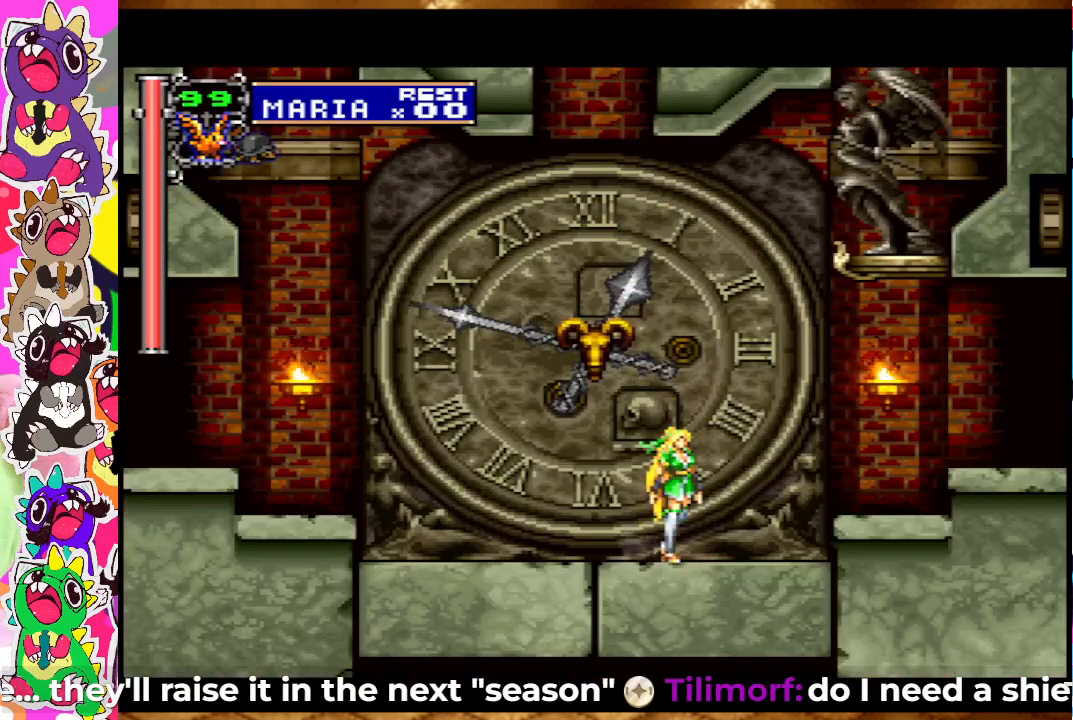
{"buttons": ["DPAD_DOWN"], "left_stick": "center", "right_stick": "center", "events": [[117, "DPAD_LEFT", "down"], [217, "DPAD_LEFT", "up"], [500, "DPAD_DOWN", "down"]]}
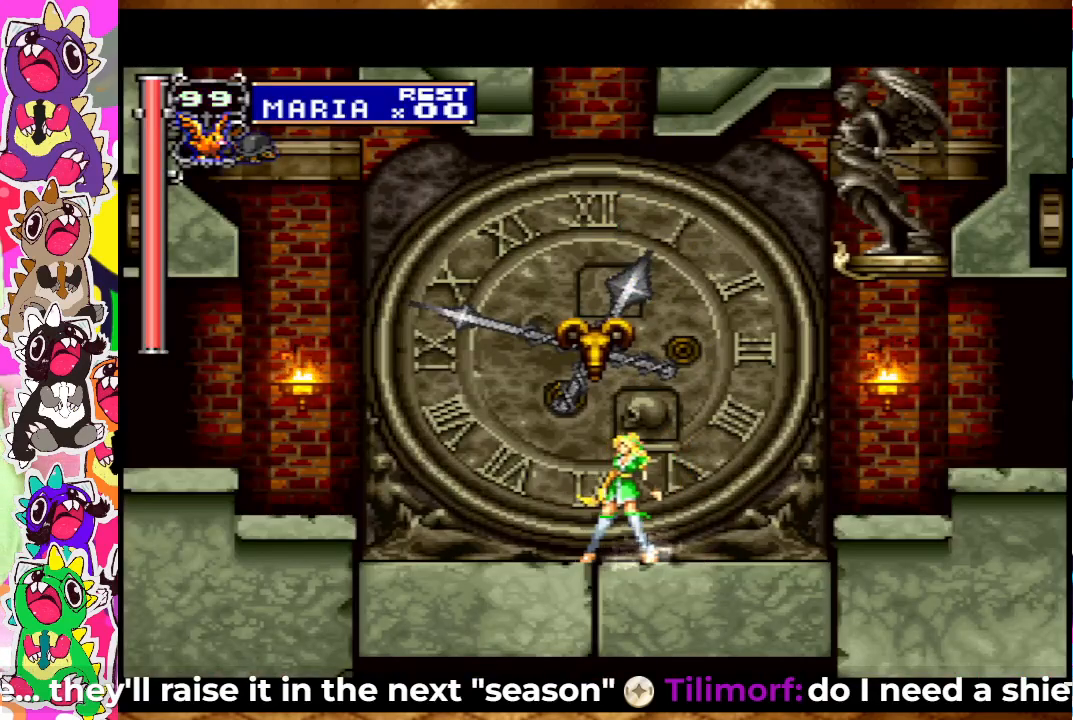
{"buttons": [], "left_stick": "center", "right_stick": "center", "events": [[100, "DPAD_DOWN", "up"], [183, "DPAD_UP", "down"], [300, "CROSS", "down"], [317, "DPAD_UP", "up"], [417, "CROSS", "up"]]}
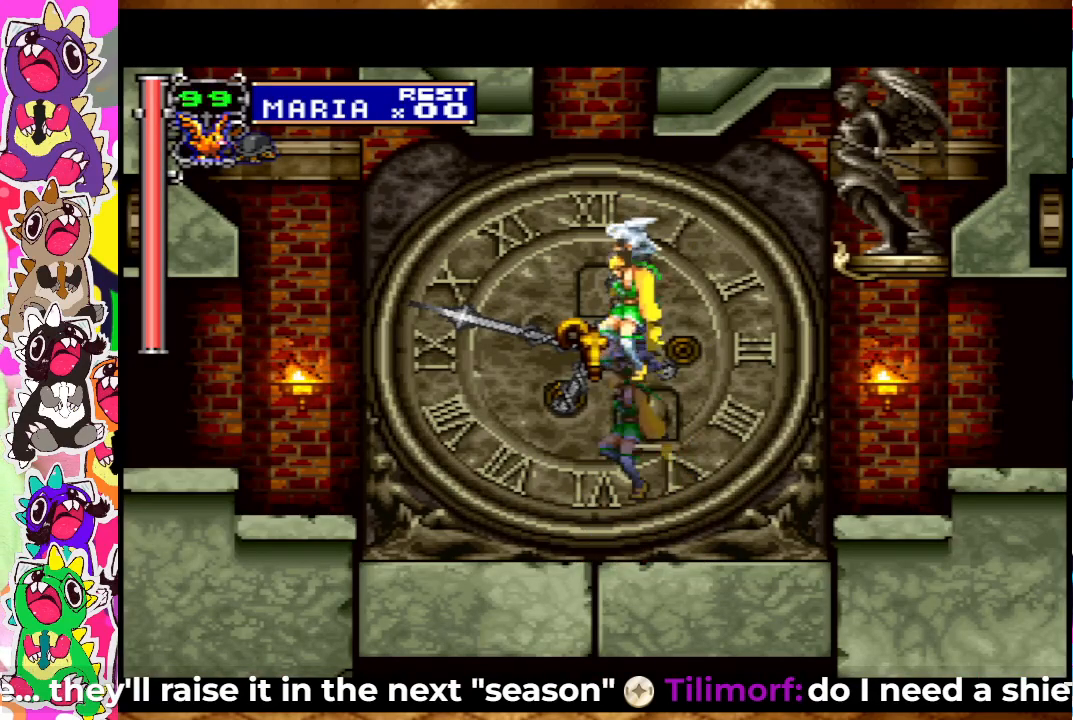
{"buttons": [], "left_stick": "center", "right_stick": "center", "events": []}
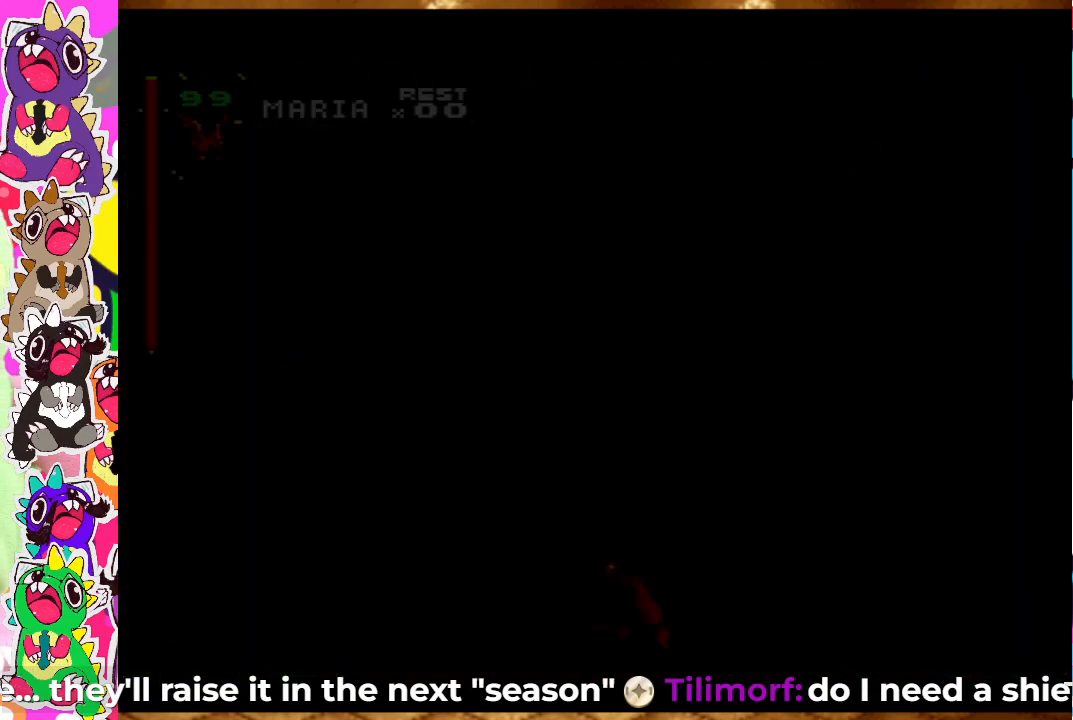
{"buttons": [], "left_stick": "center", "right_stick": "center", "events": [[333, "DPAD_DOWN", "down"], [400, "DPAD_DOWN", "up"]]}
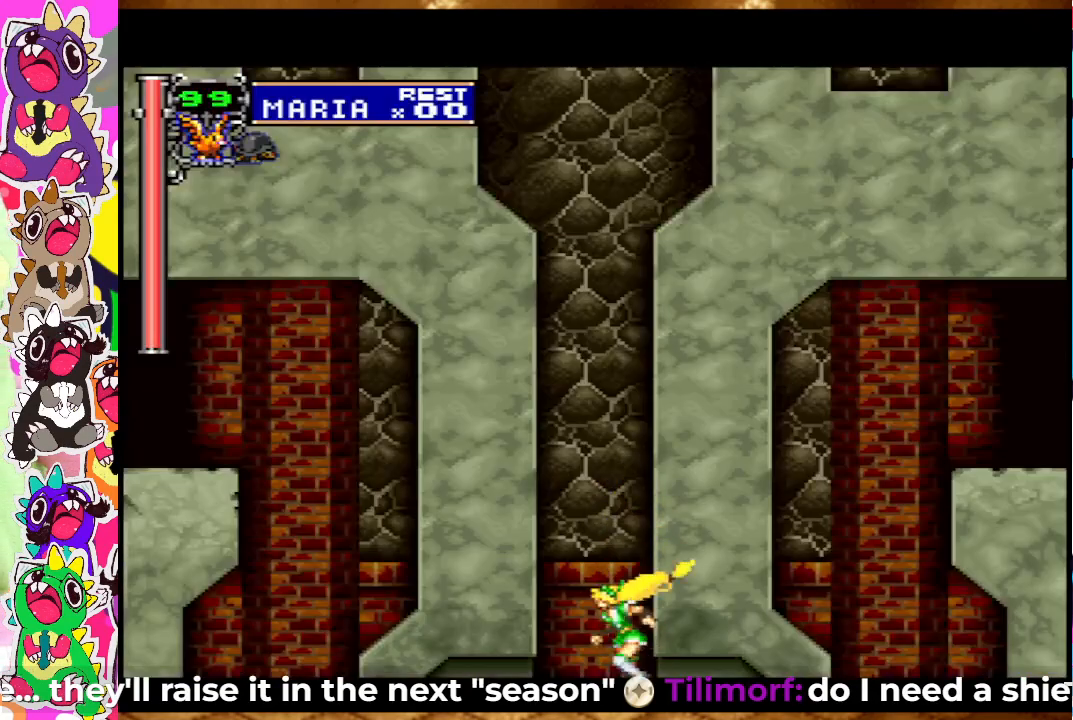
{"buttons": [], "left_stick": "center", "right_stick": "center", "events": [[17, "DPAD_UP", "down"], [67, "CROSS", "down"], [117, "DPAD_UP", "up"], [183, "CROSS", "up"]]}
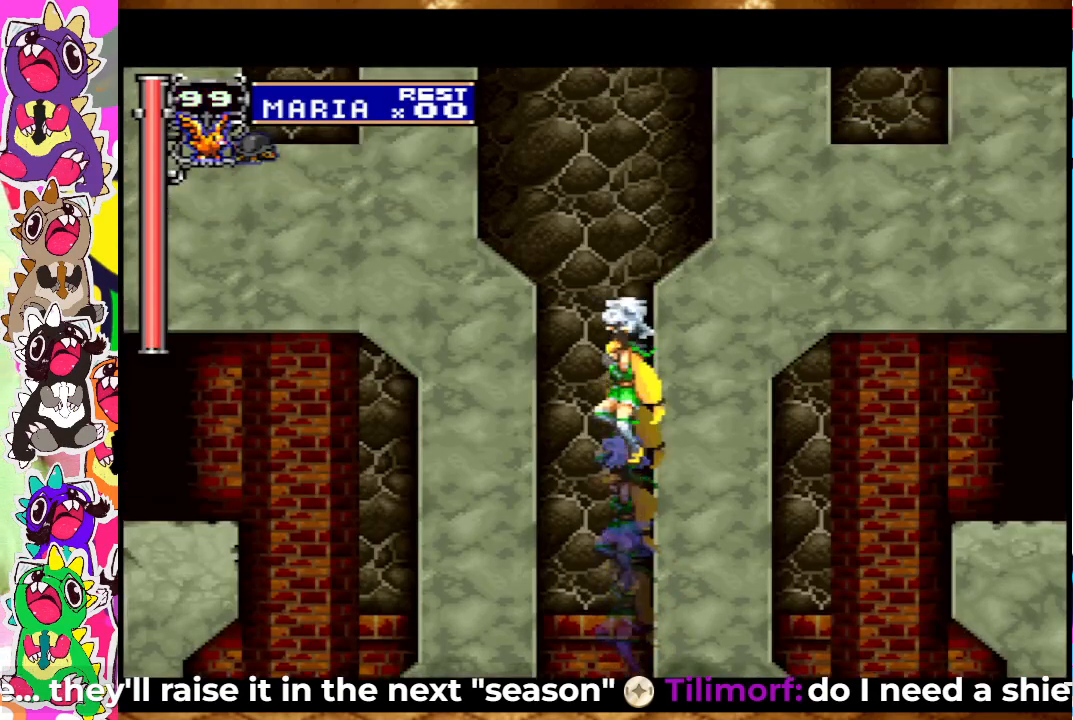
{"buttons": ["DPAD_UP"], "left_stick": "center", "right_stick": "center", "events": [[317, "DPAD_DOWN", "down"], [383, "DPAD_DOWN", "up"], [500, "DPAD_UP", "down"]]}
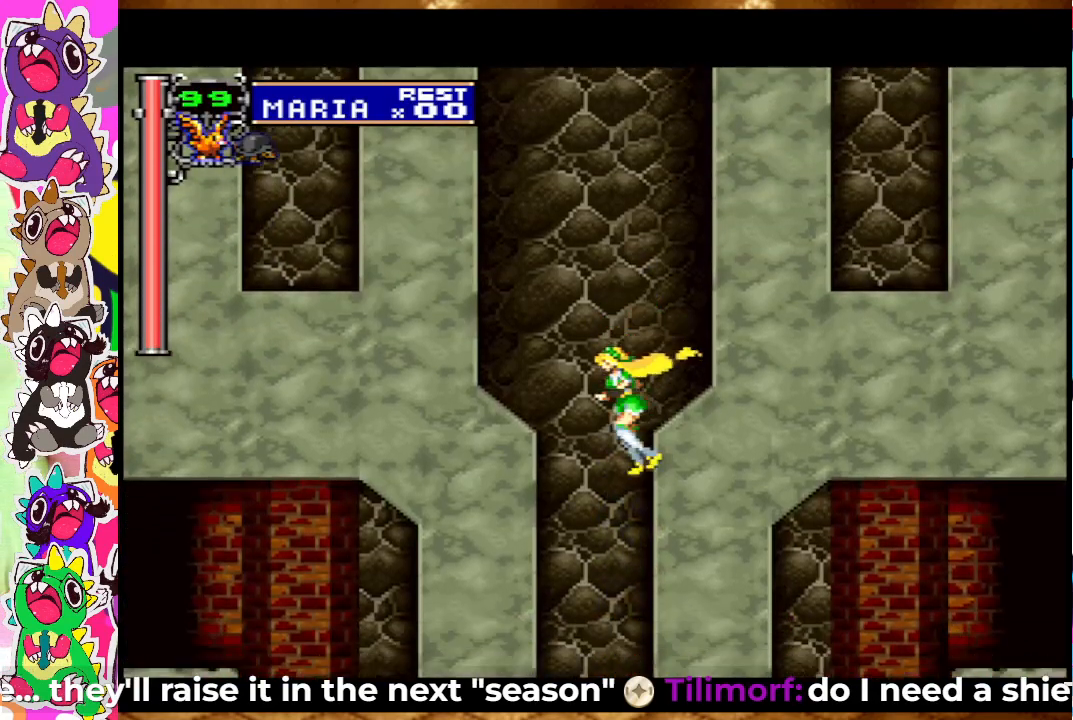
{"buttons": [], "left_stick": "center", "right_stick": "center", "events": [[50, "CROSS", "down"], [133, "DPAD_UP", "up"], [167, "CROSS", "up"]]}
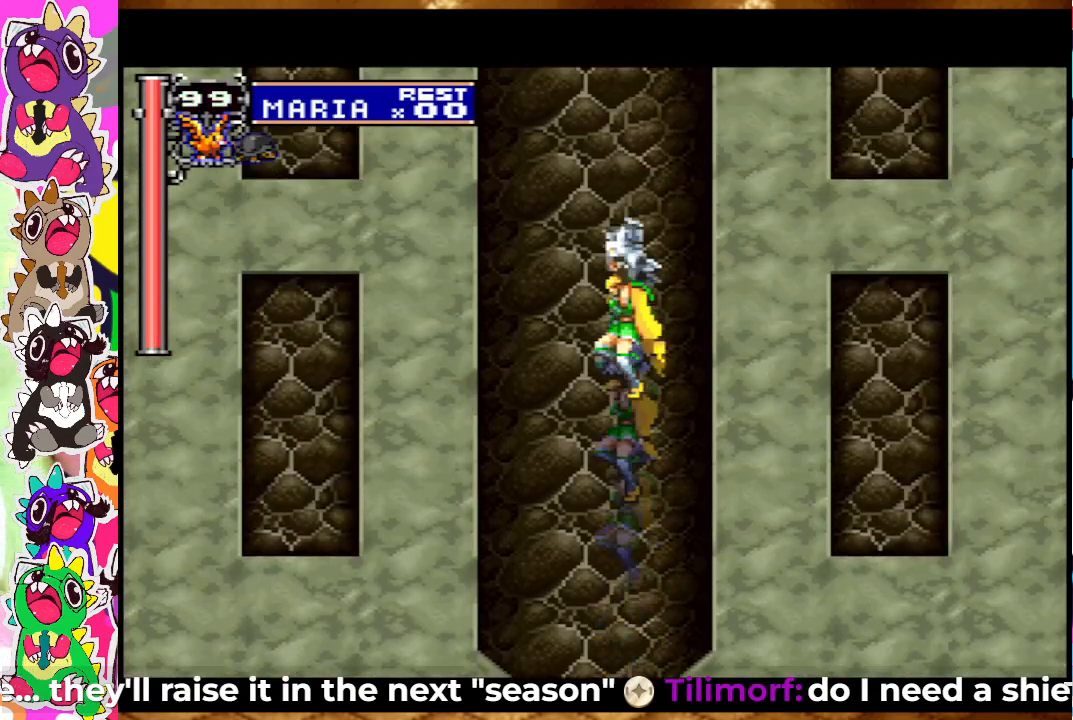
{"buttons": ["DPAD_UP"], "left_stick": "center", "right_stick": "center", "events": [[283, "DPAD_DOWN", "down"], [367, "DPAD_DOWN", "up"], [467, "DPAD_UP", "down"]]}
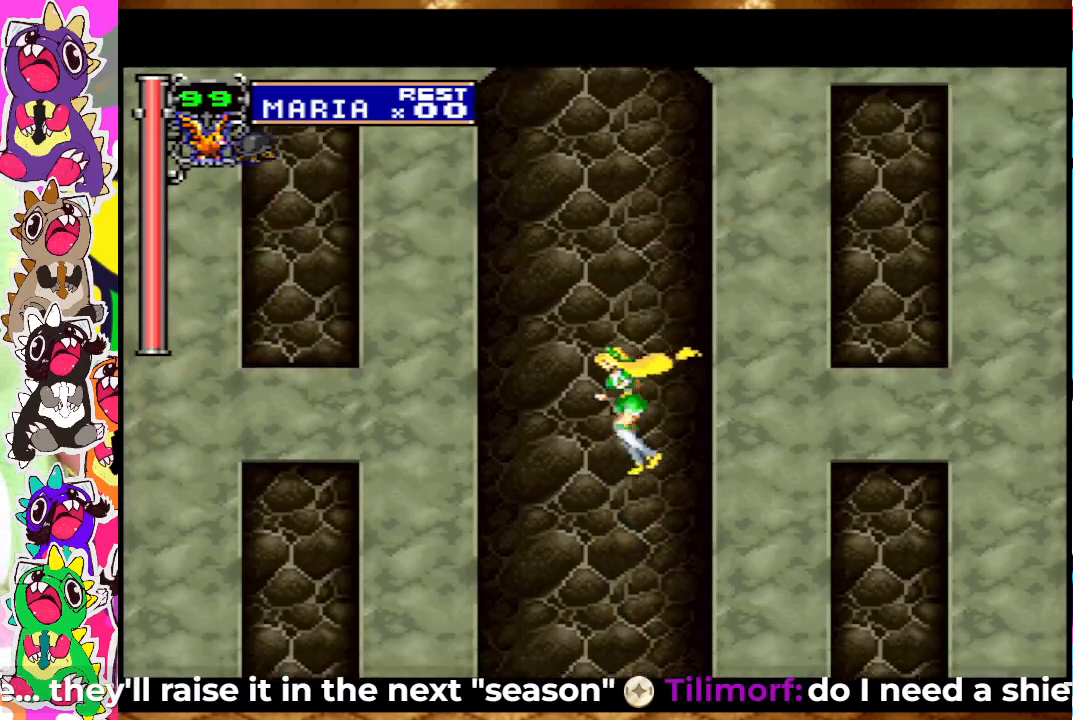
{"buttons": [], "left_stick": "center", "right_stick": "center", "events": [[17, "CROSS", "down"], [67, "DPAD_UP", "up"], [117, "CROSS", "up"]]}
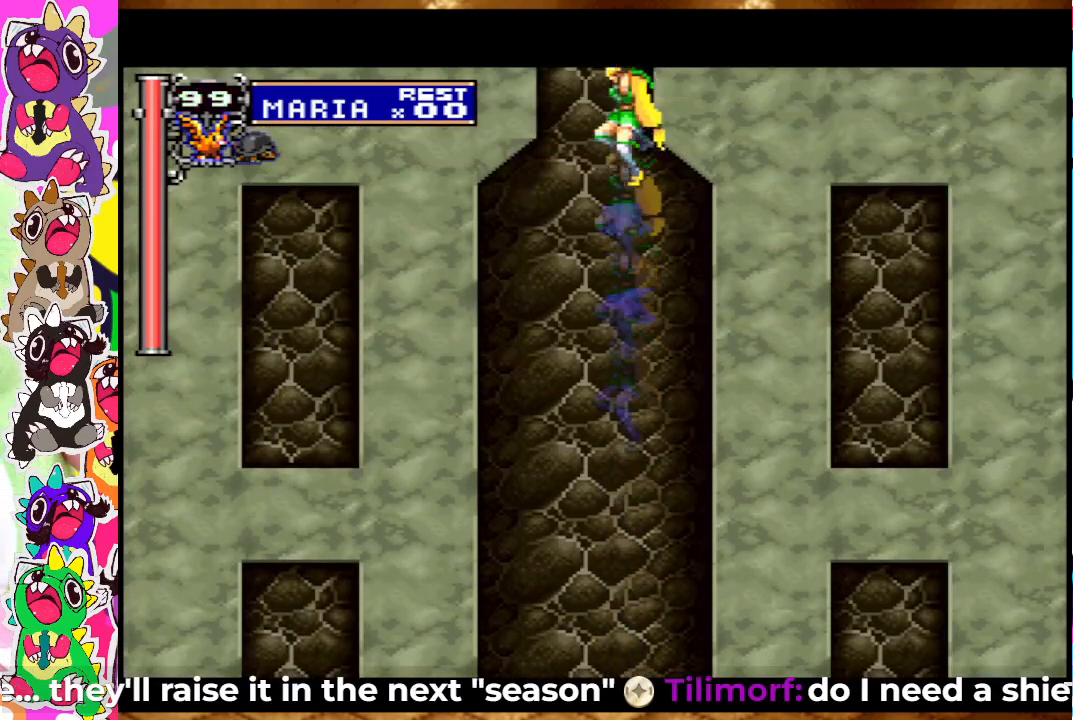
{"buttons": [], "left_stick": "center", "right_stick": "center", "events": []}
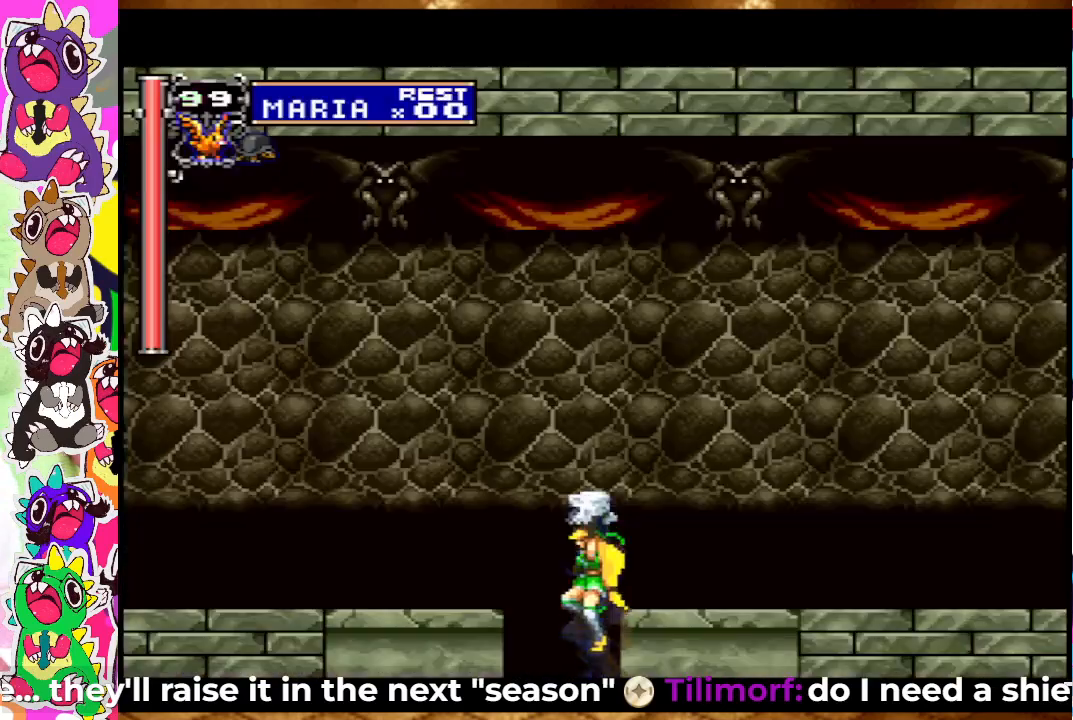
{"buttons": [], "left_stick": "center", "right_stick": "center", "events": [[17, "DPAD_DOWN", "down"], [67, "DPAD_DOWN", "up"], [200, "DPAD_UP", "down"], [250, "CROSS", "down"], [300, "DPAD_UP", "up"], [350, "CROSS", "up"]]}
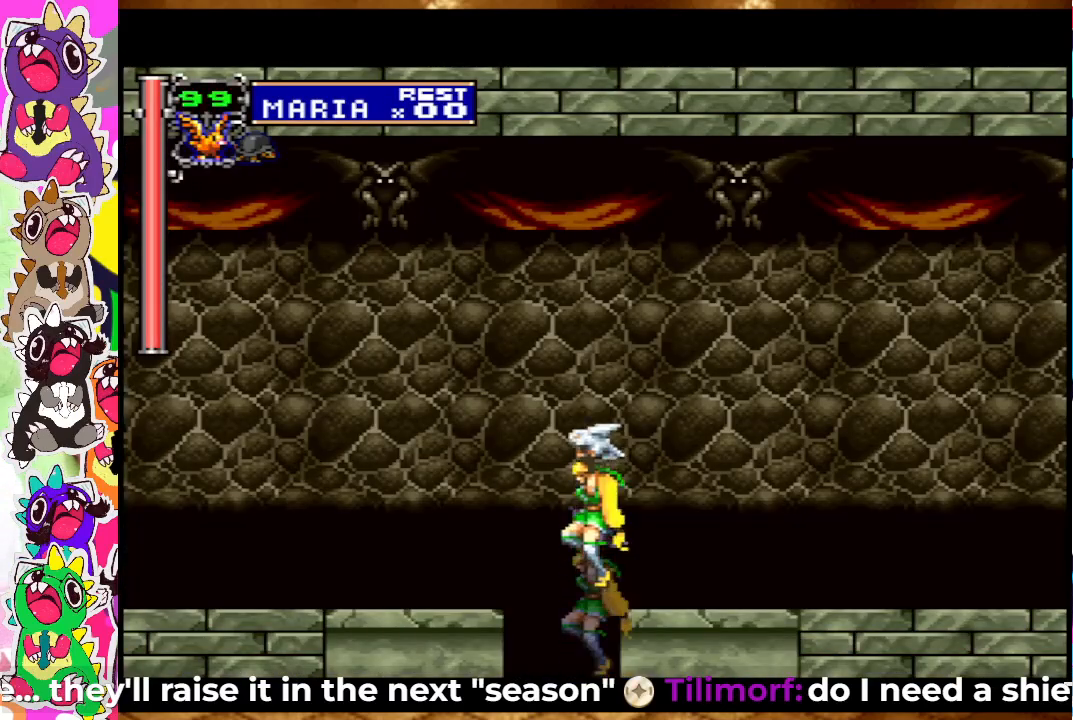
{"buttons": ["DPAD_RIGHT"], "left_stick": "center", "right_stick": "center", "events": [[183, "DPAD_RIGHT", "down"]]}
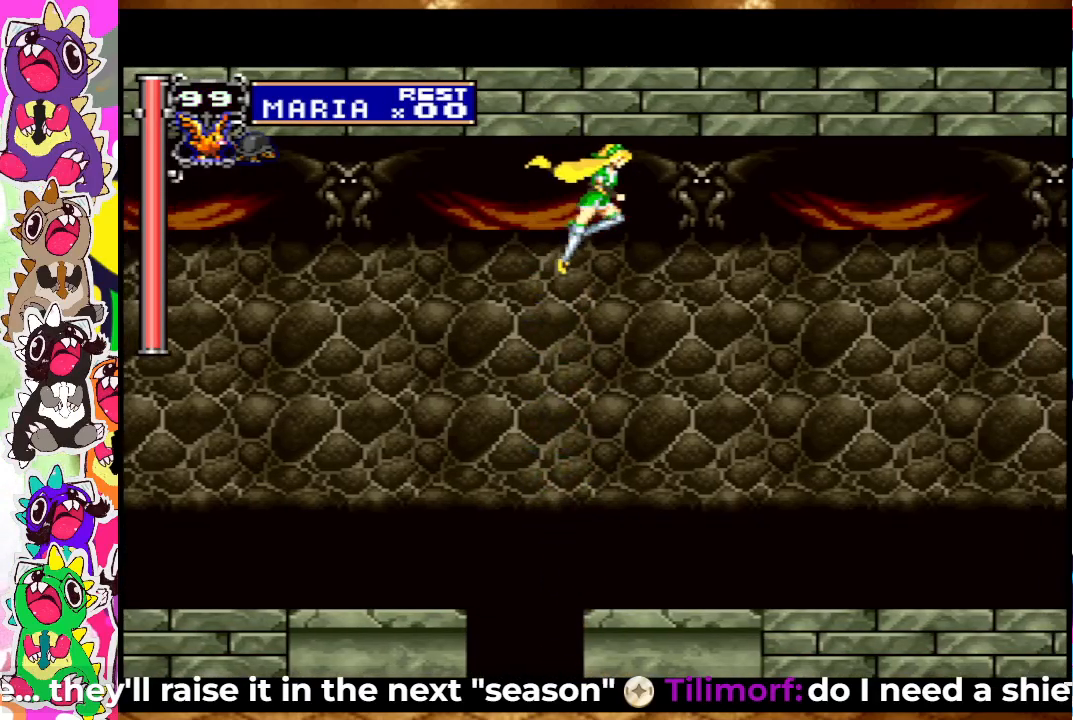
{"buttons": ["DPAD_RIGHT"], "left_stick": "center", "right_stick": "center", "events": []}